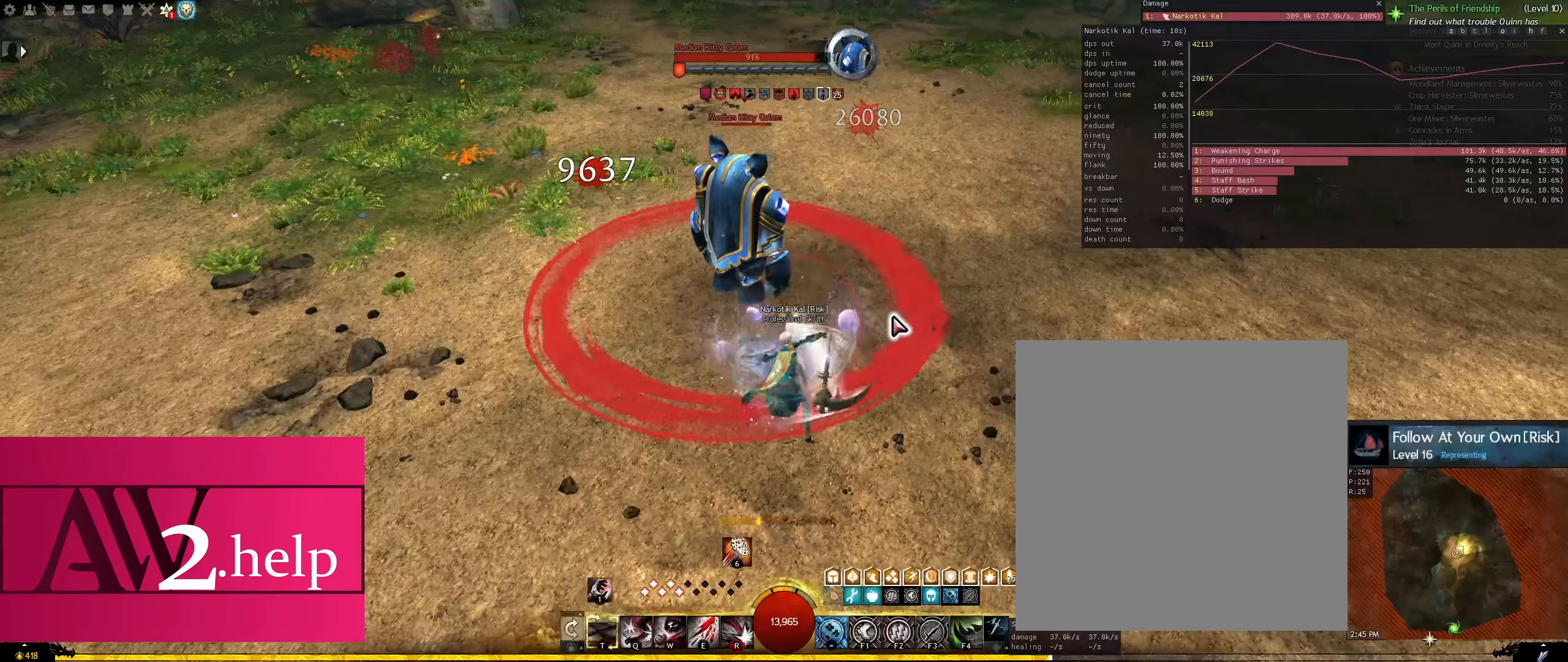
Gameplay with keyboard and mouse; each line is a JSON object with the keys and mouse buttons held at the frame after it. "events" lists presses ("down") and releases ("up") of "1", "2", "3", "4", "5", "6", "a", "d", "e", "equals", "f1", "f2", "f3", "f4", "q", "r", "s", "shift", "space", "t", "tilde", "w", "x", "mouse_left", "mouse_right", "mouse_wheel_up" and "mouse_wheel_down" between this image and that frame as [ms after this image, input, new state], when the widget could be followed in between. "mouse_left", "mouse_right", "mouse_wheel_up", "mouse_wheel_down" = the "left", "right", "wheel_up", "wheel_down" buttons of the "mouse" list. No other keys are recorded. Mouse movement is not recorded.
{"keys": ["a", "shift"], "mouse": ["left"], "events": [[33, "d", "up"], [217, "a", "down"], [400, "shift", "down"]]}
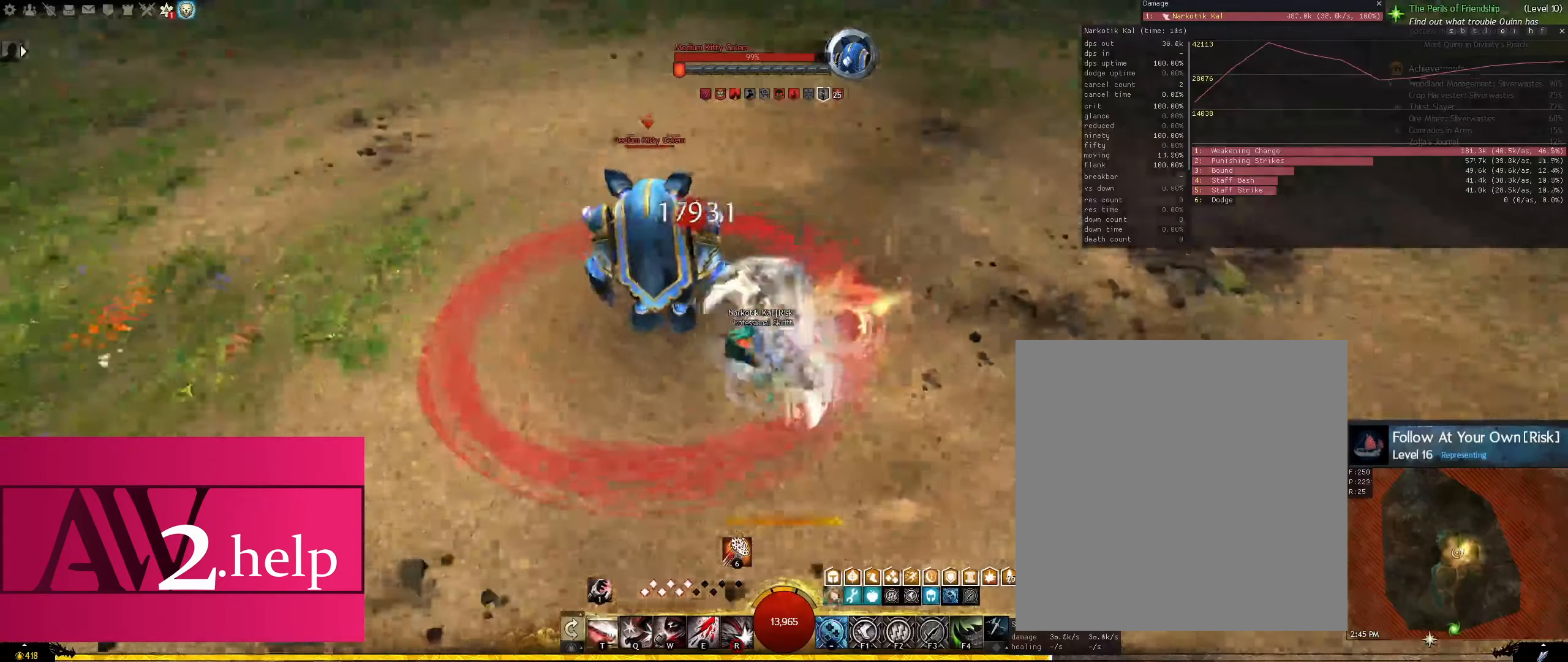
{"keys": ["d", "s"], "mouse": [], "events": [[50, "shift", "up"], [183, "a", "up"], [333, "d", "down"], [383, "s", "down"], [467, "mouse_left", "up"]]}
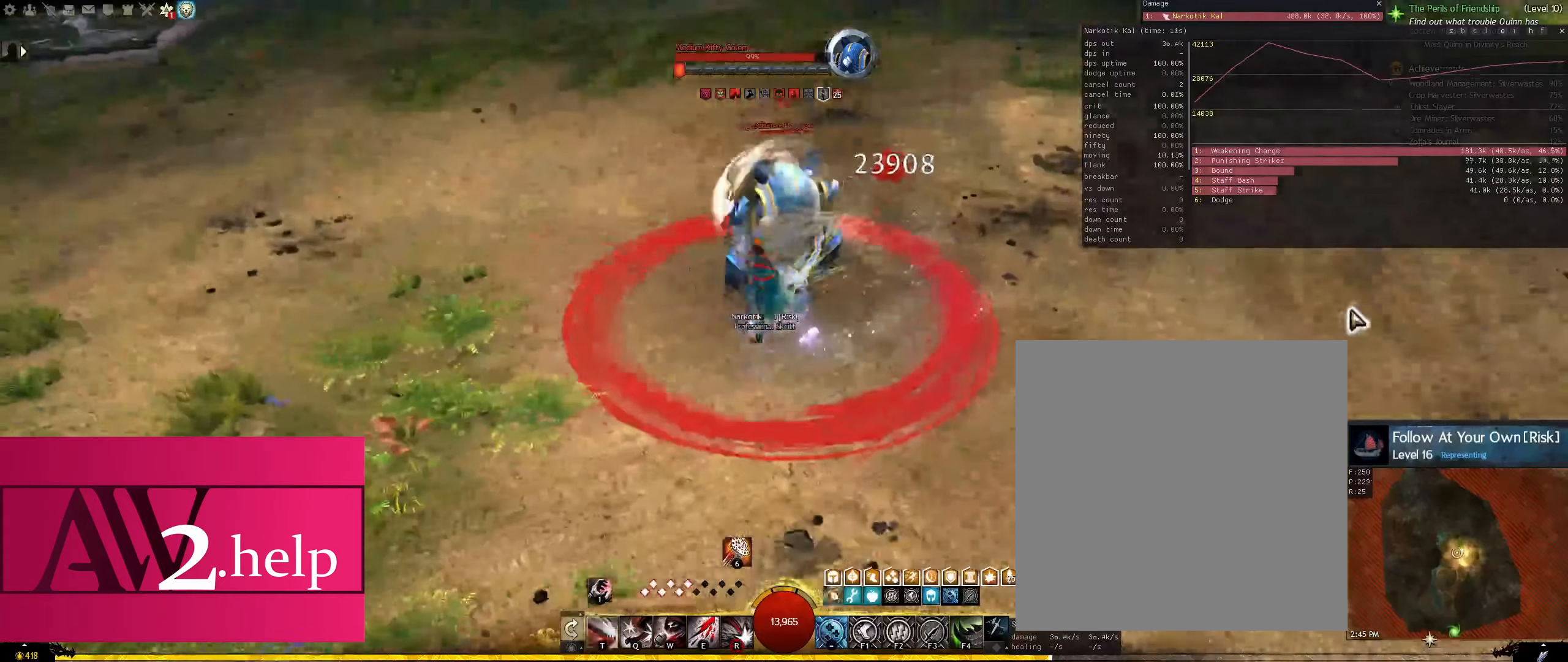
{"keys": ["q"], "mouse": [], "events": [[100, "q", "down"], [150, "d", "up"], [150, "s", "up"]]}
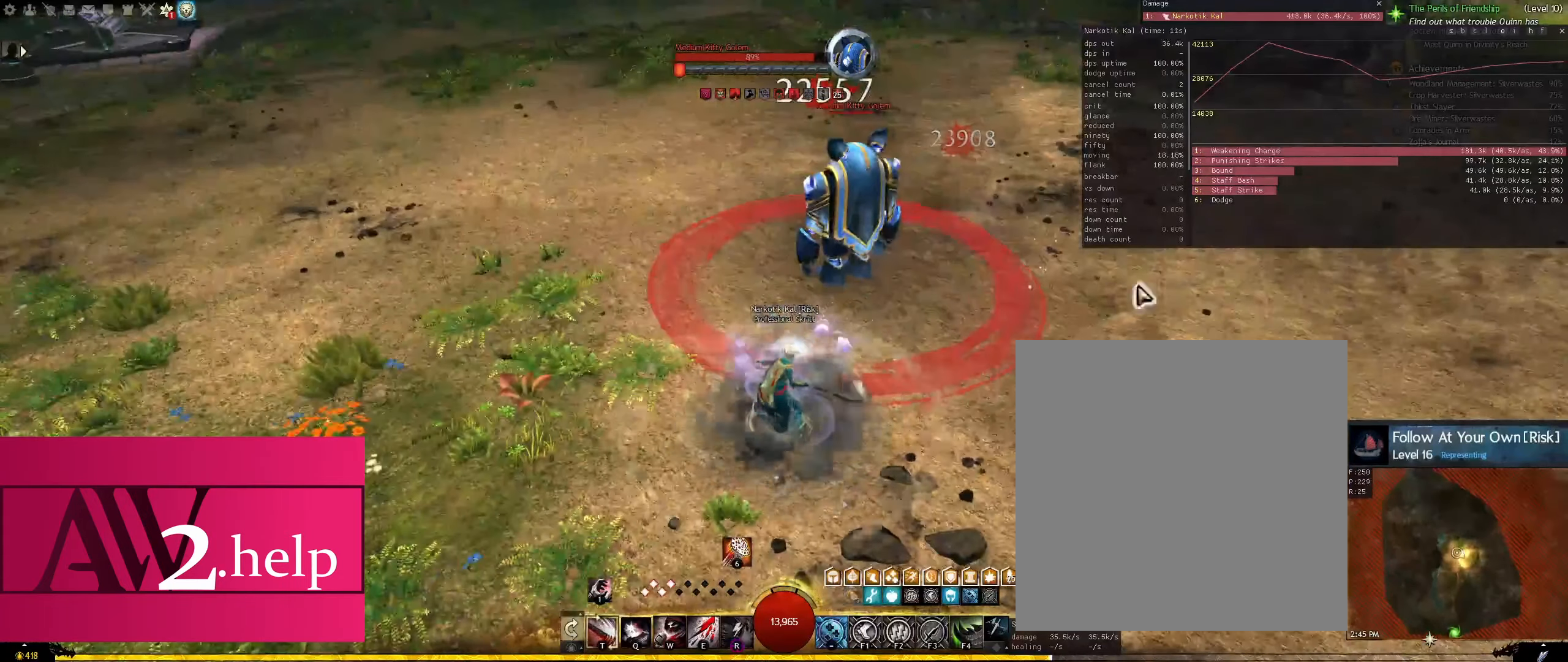
{"keys": ["q"], "mouse": [], "events": []}
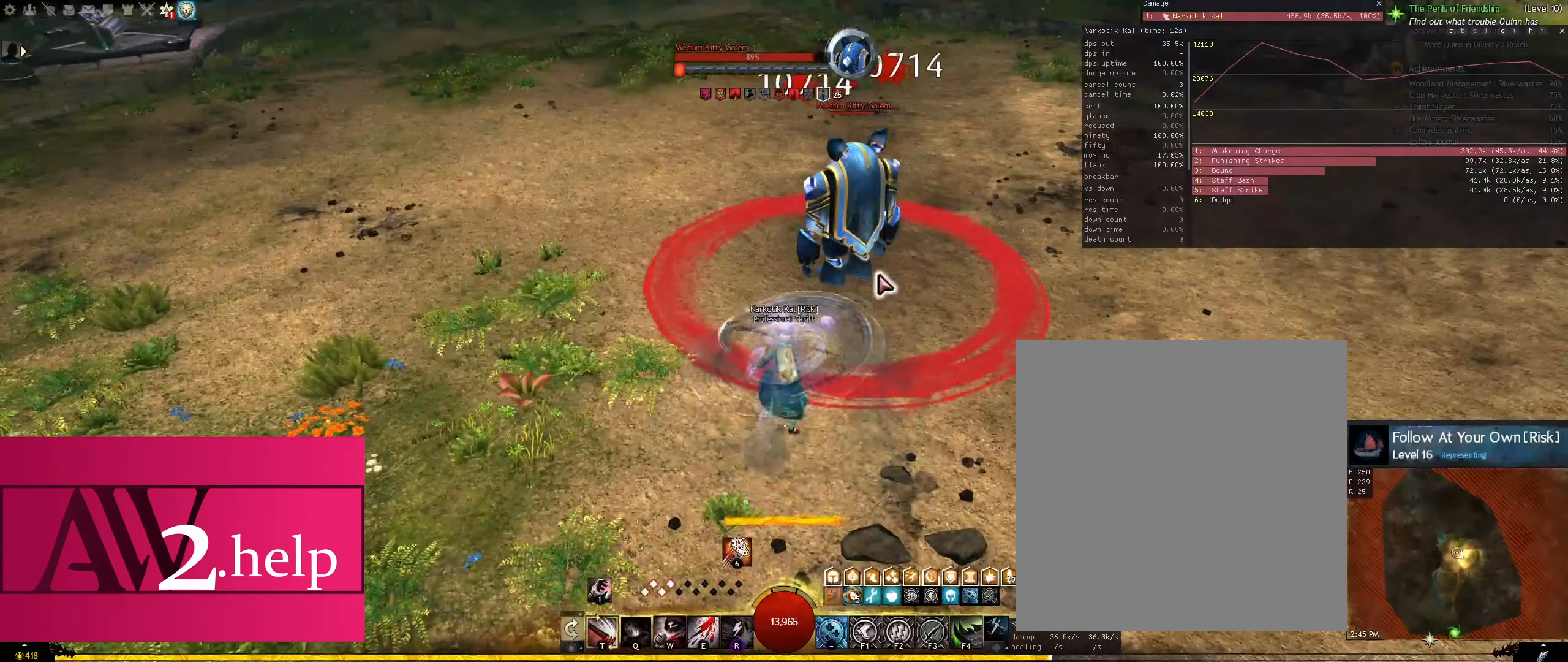
{"keys": ["q"], "mouse": [], "events": []}
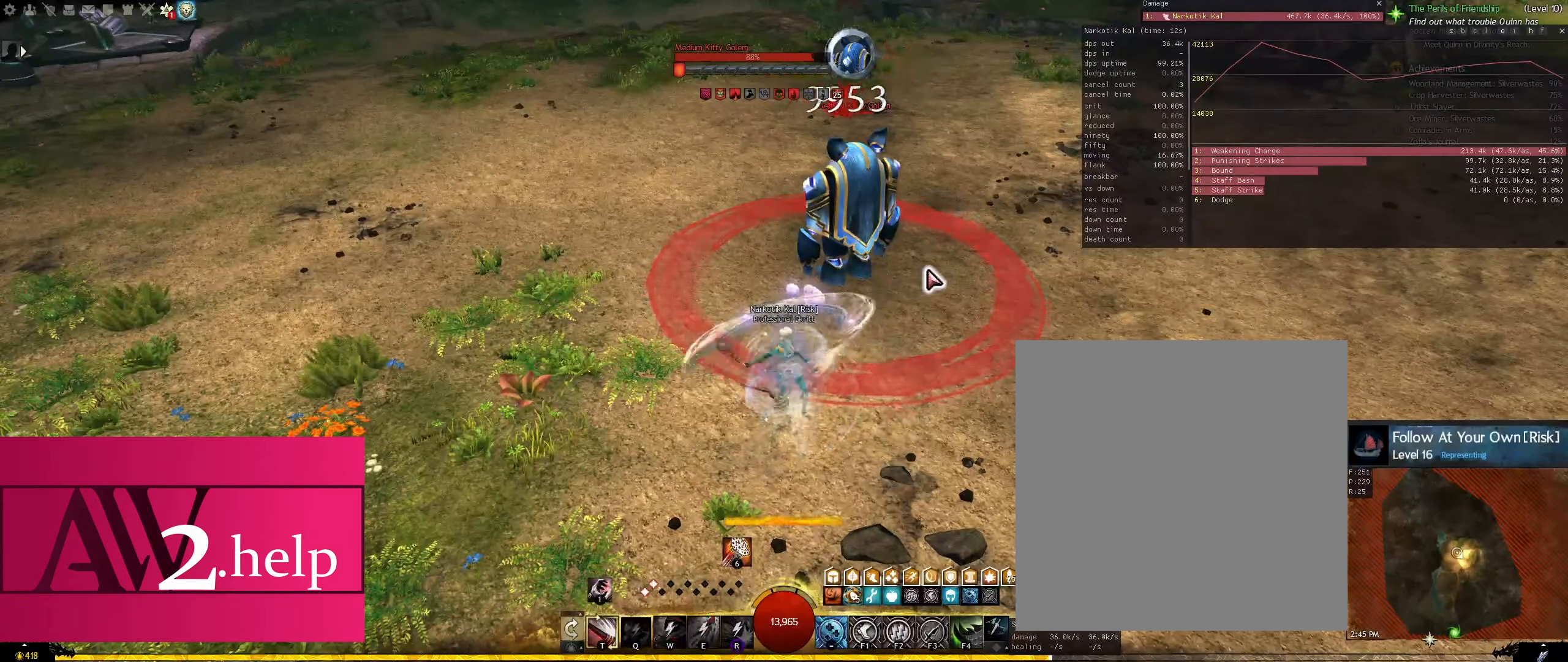
{"keys": ["d", "s"], "mouse": ["left"], "events": [[150, "q", "up"], [200, "s", "down"], [250, "d", "down"], [300, "mouse_left", "down"]]}
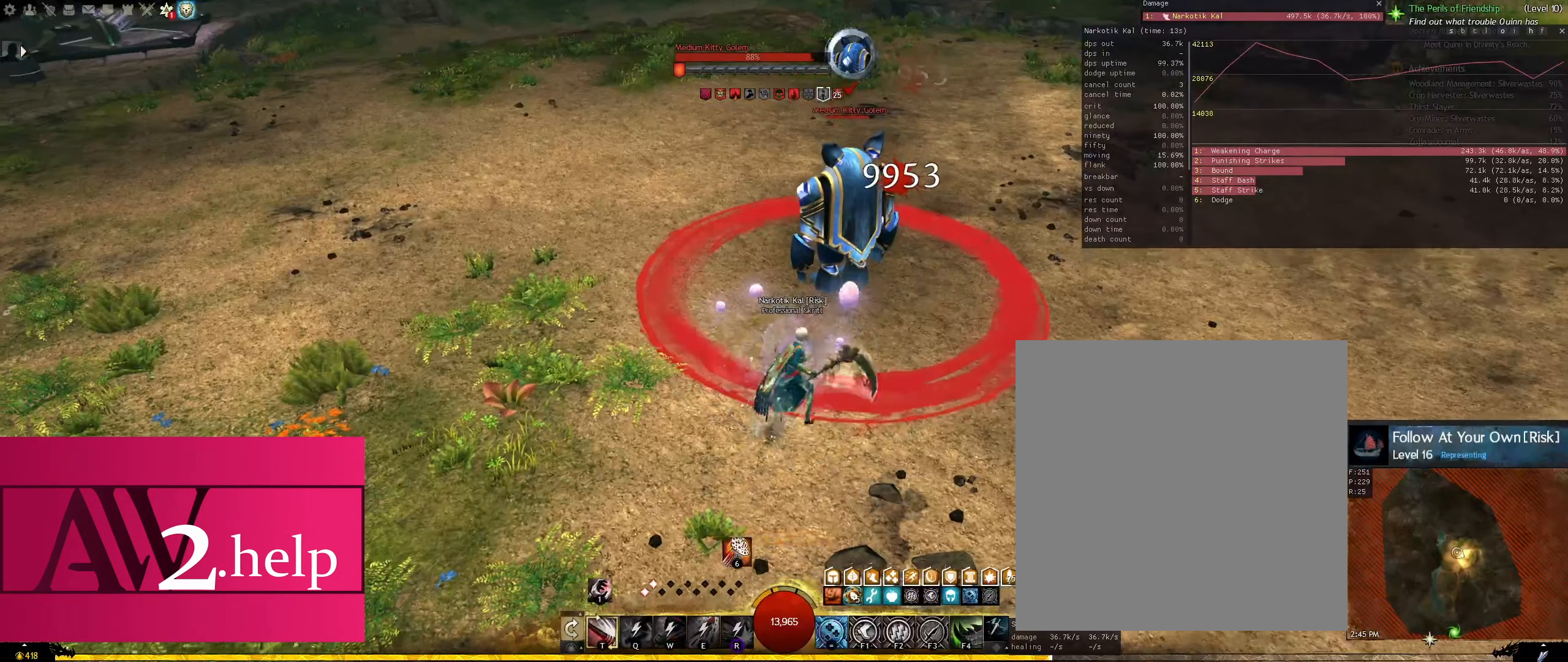
{"keys": [], "mouse": ["left"], "events": [[117, "d", "up"], [117, "s", "up"]]}
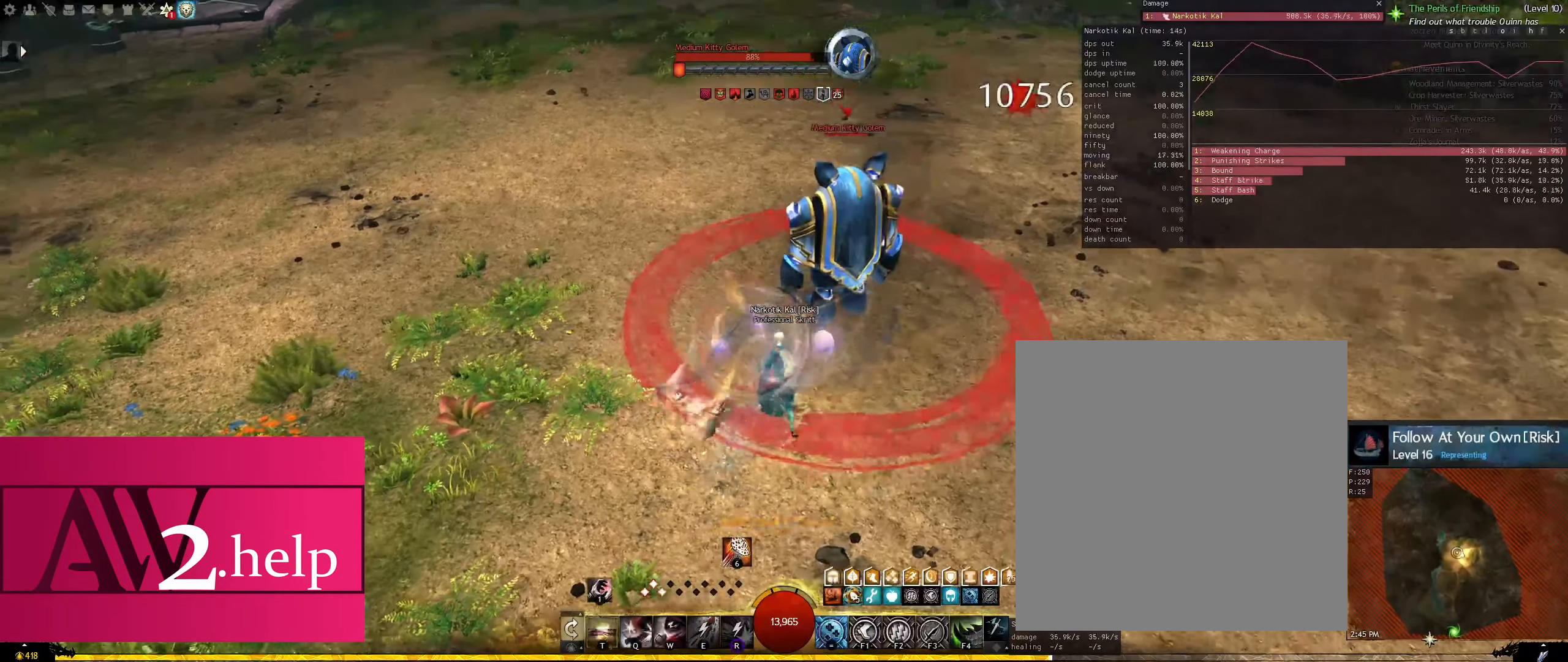
{"keys": [], "mouse": ["left"], "events": []}
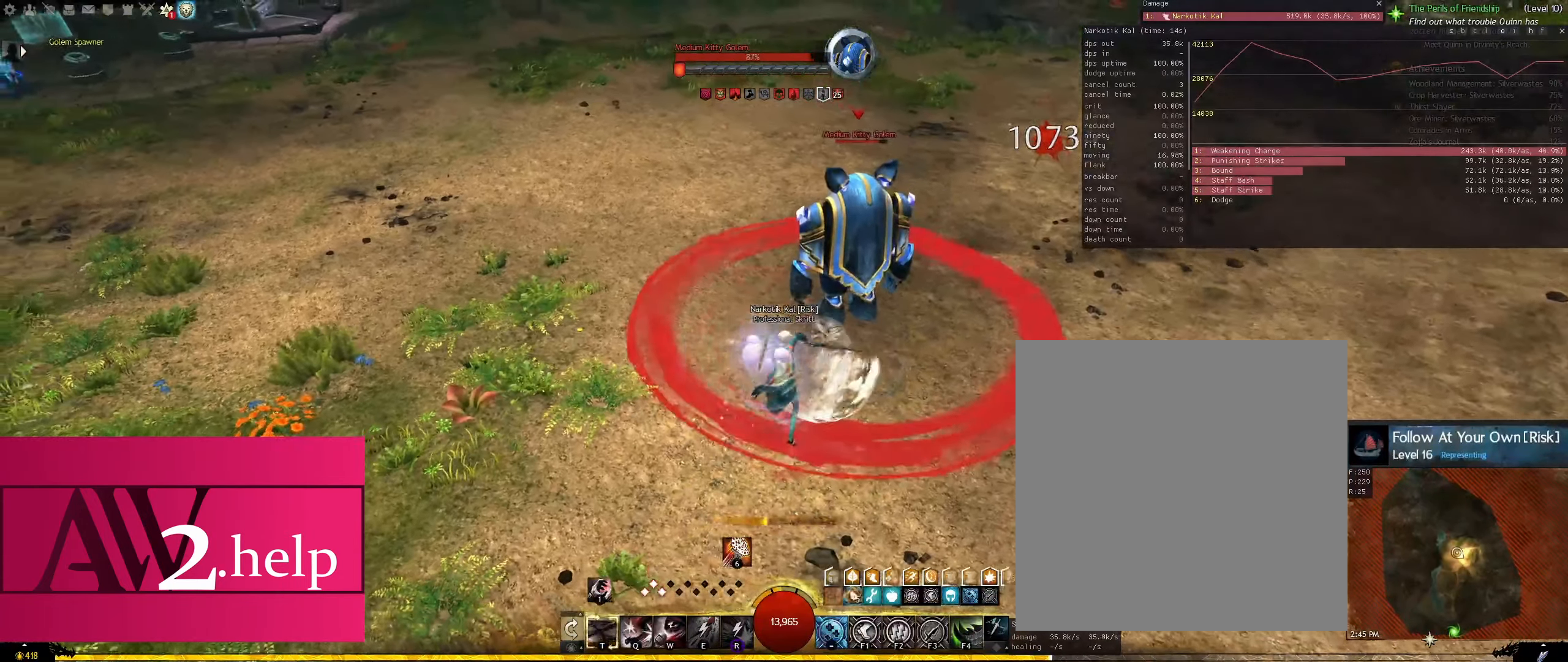
{"keys": [], "mouse": ["left"], "events": []}
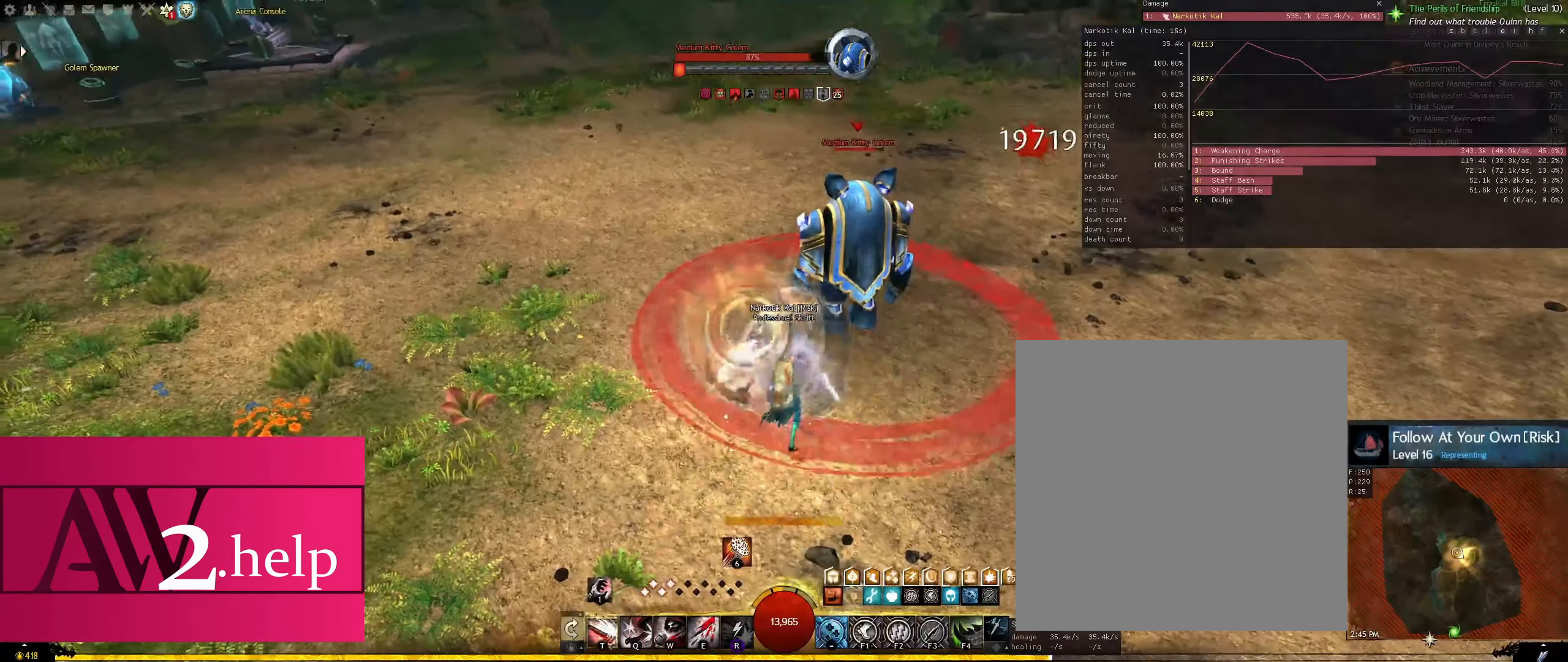
{"keys": [], "mouse": ["left"], "events": []}
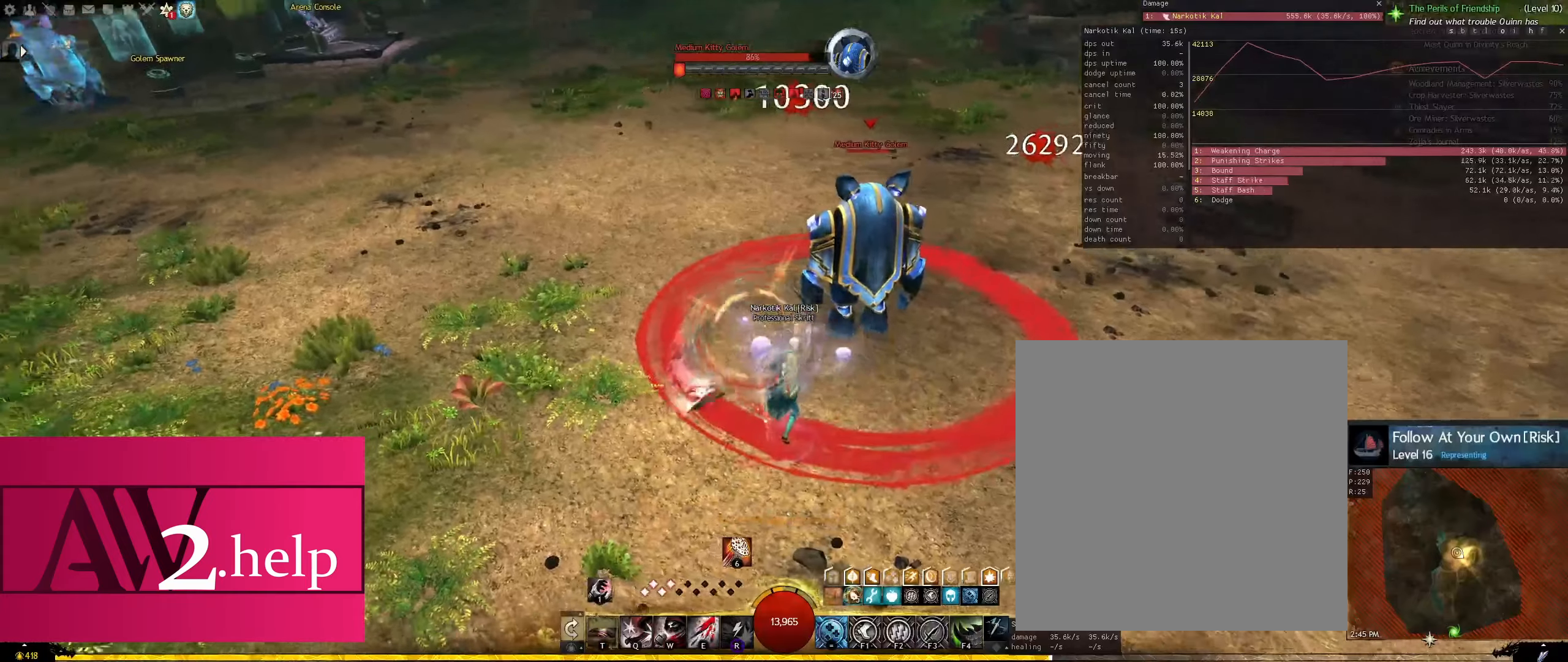
{"keys": [], "mouse": ["left"], "events": [[234, "a", "down"], [334, "a", "up"]]}
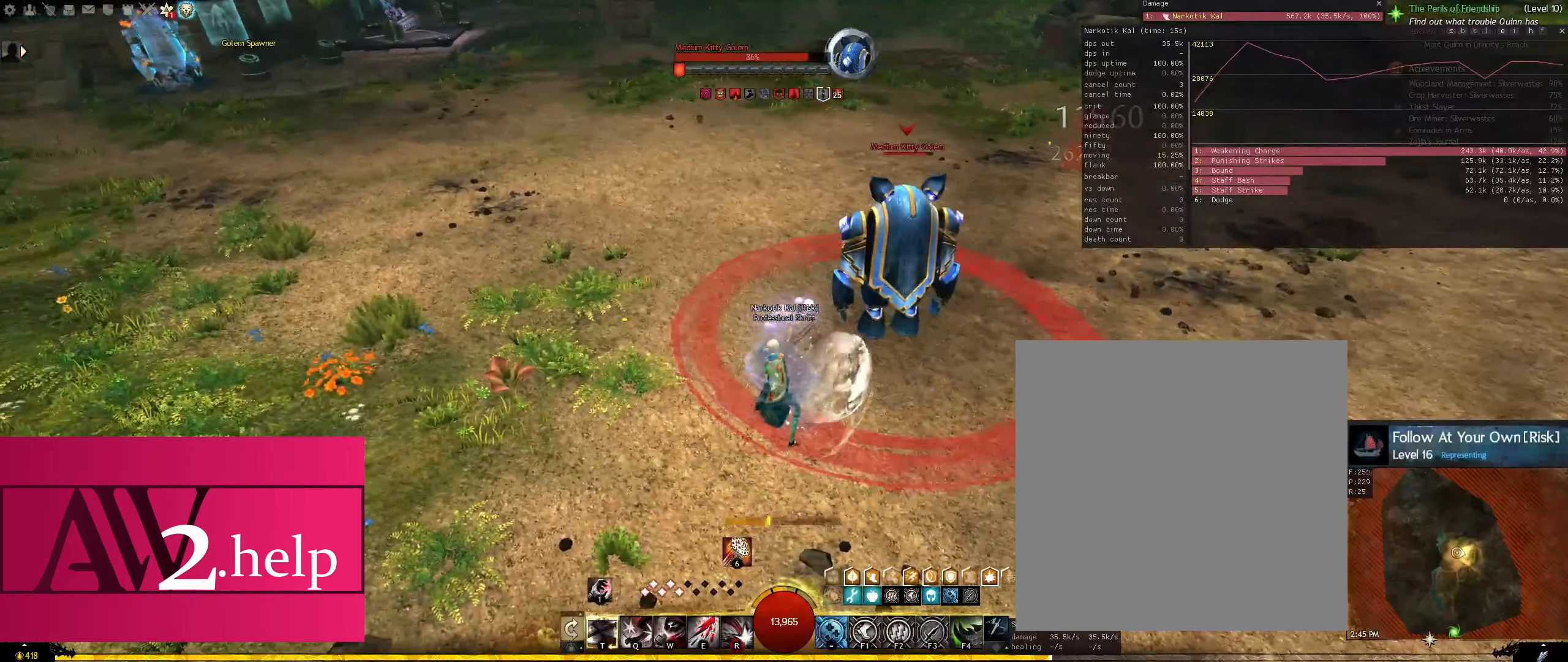
{"keys": ["d", "shift"], "mouse": ["left"], "events": [[117, "a", "down"], [250, "a", "up"], [250, "d", "down"], [434, "shift", "down"]]}
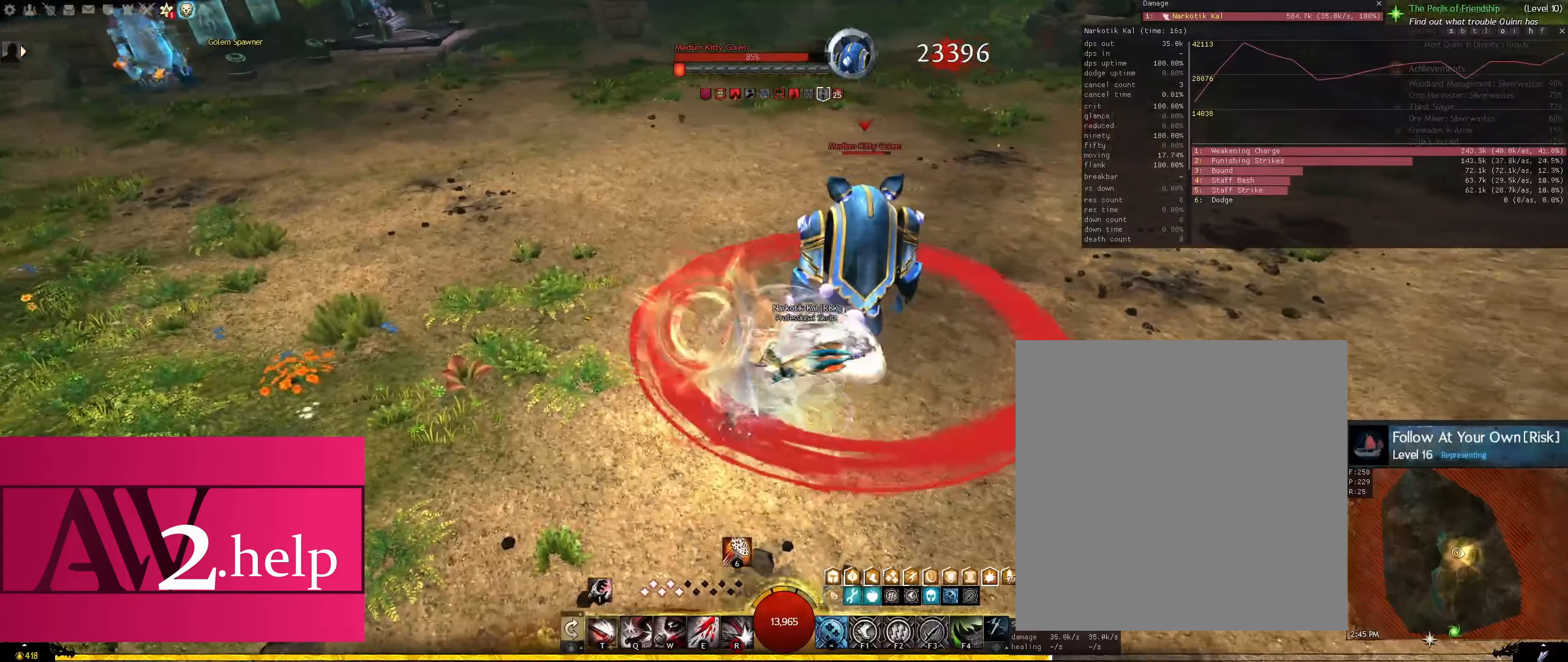
{"keys": ["s"], "mouse": ["left"], "events": [[34, "shift", "up"], [84, "s", "down"], [134, "d", "up"]]}
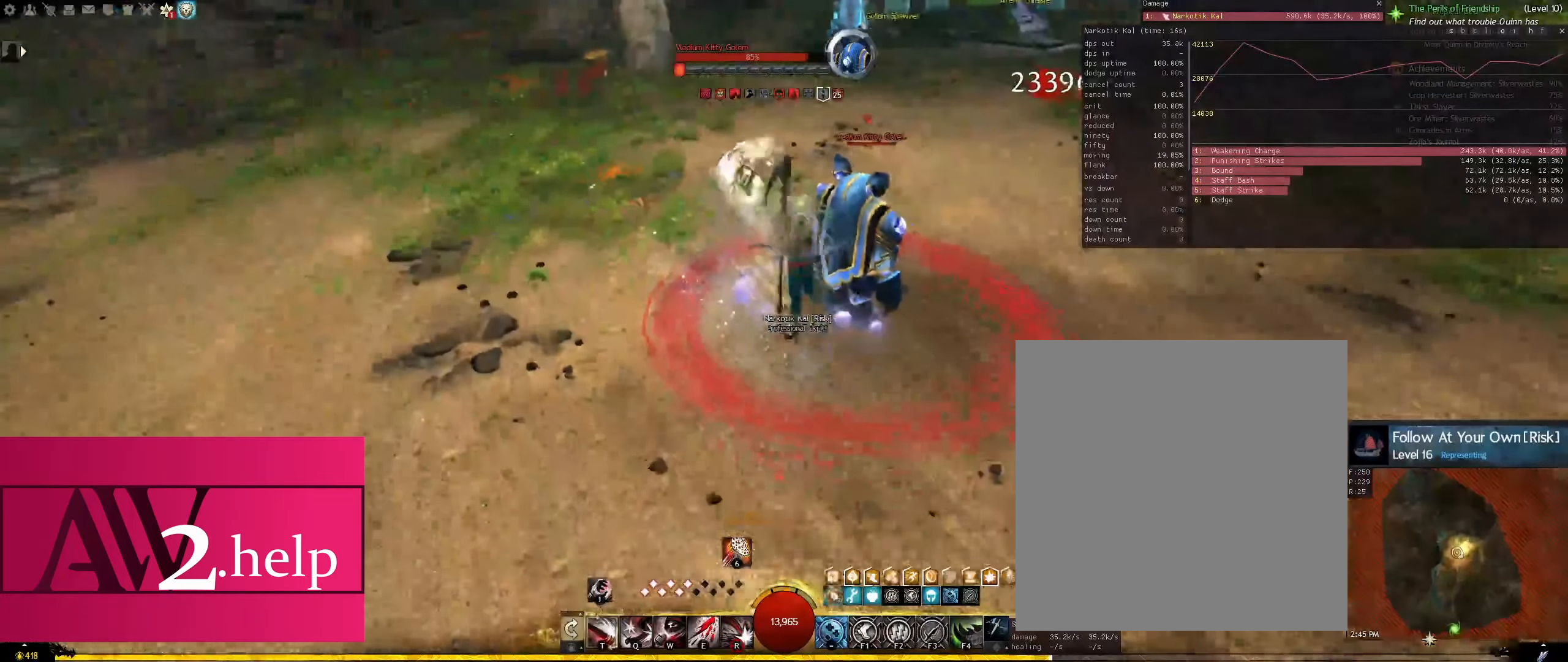
{"keys": ["q"], "mouse": [], "events": [[134, "mouse_left", "up"], [134, "q", "down"], [184, "s", "up"]]}
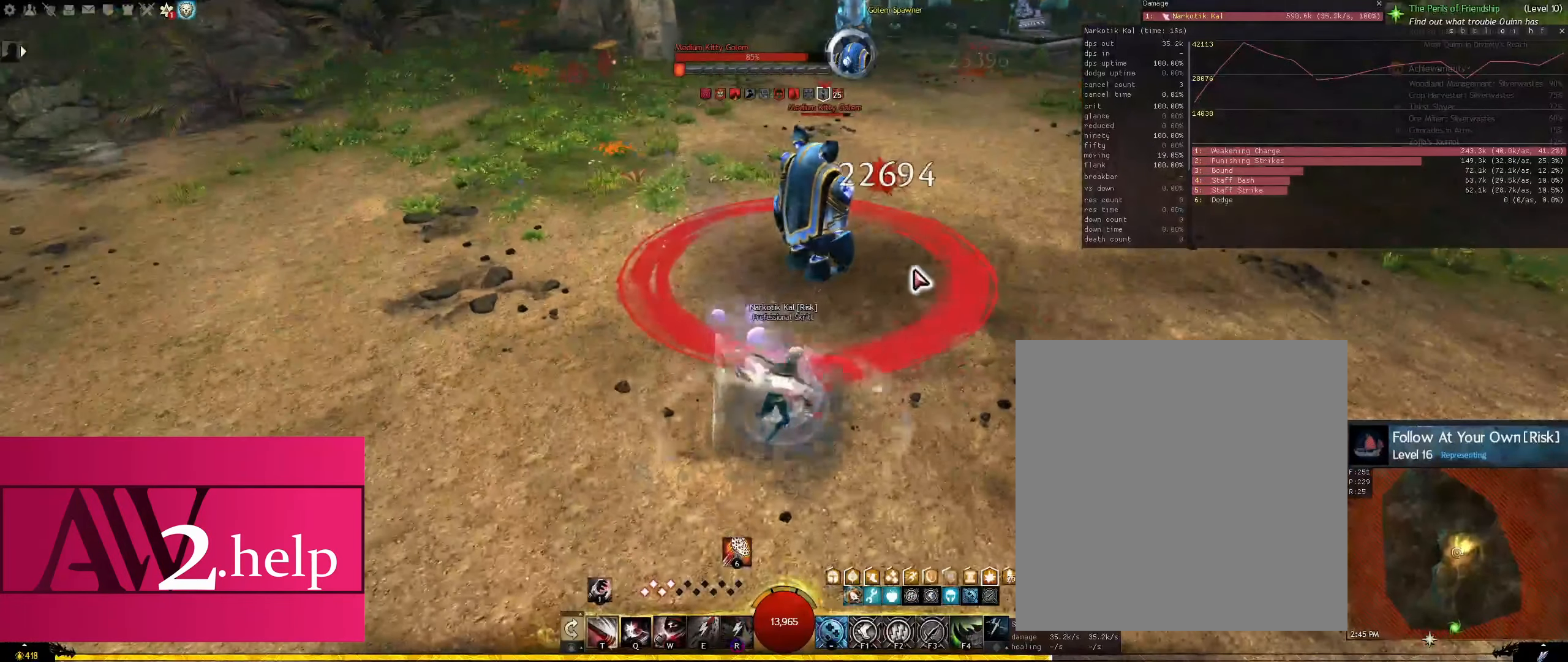
{"keys": ["q"], "mouse": [], "events": []}
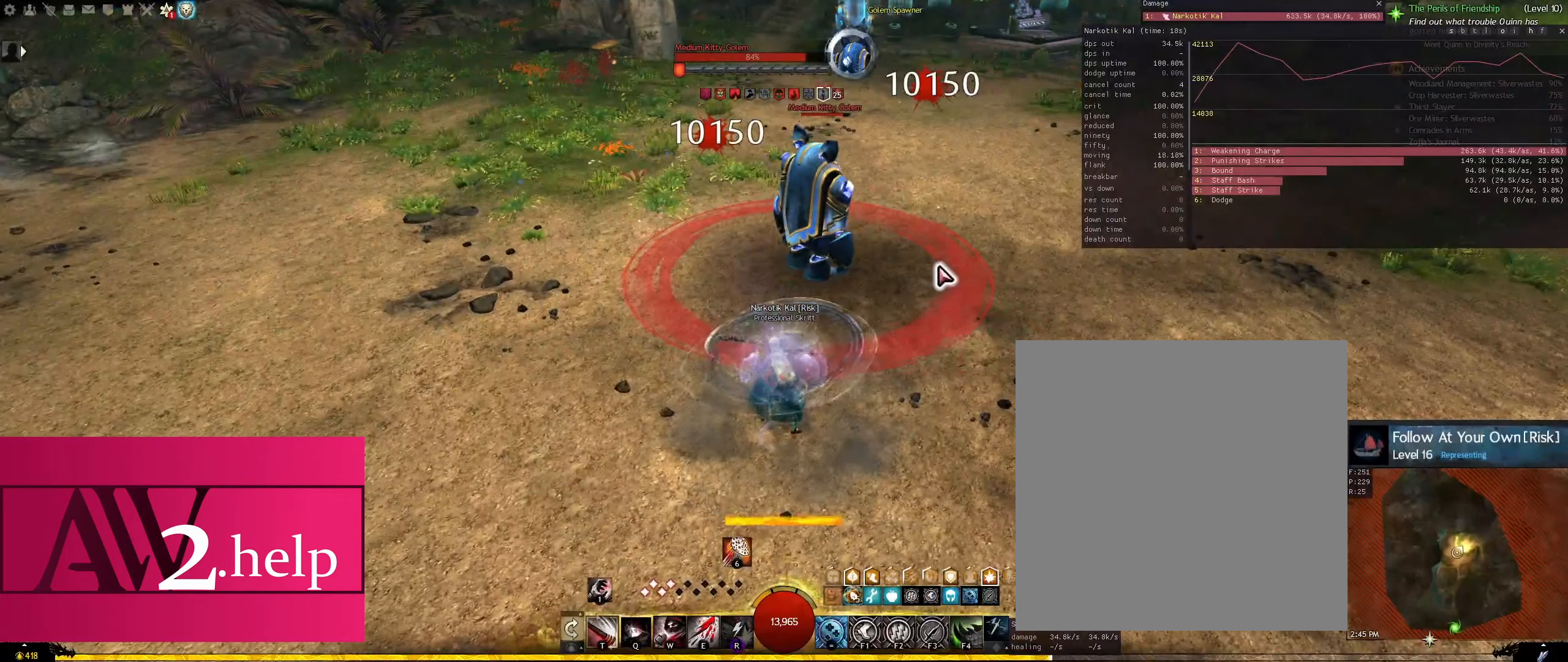
{"keys": ["q"], "mouse": [], "events": []}
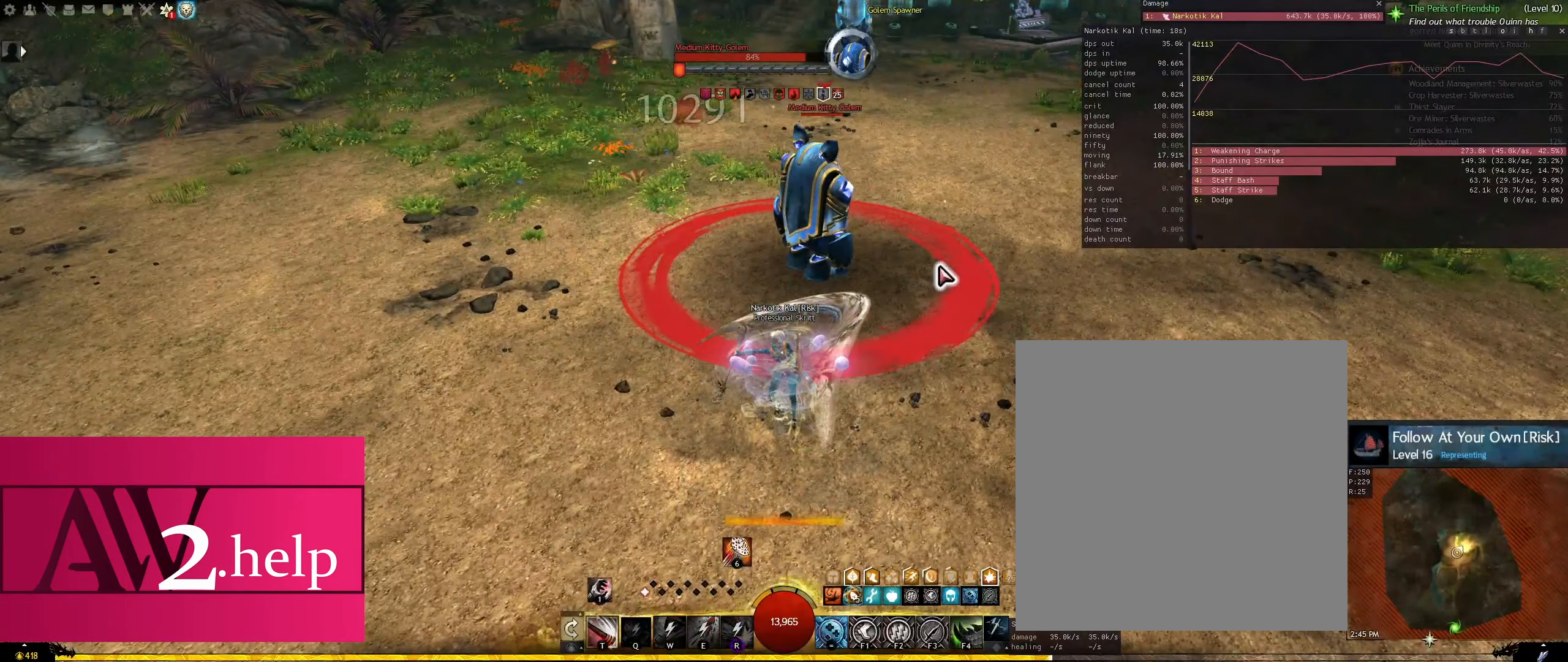
{"keys": ["d", "s"], "mouse": ["left"], "events": [[150, "q", "up"], [200, "s", "down"], [417, "mouse_left", "down"], [467, "d", "down"]]}
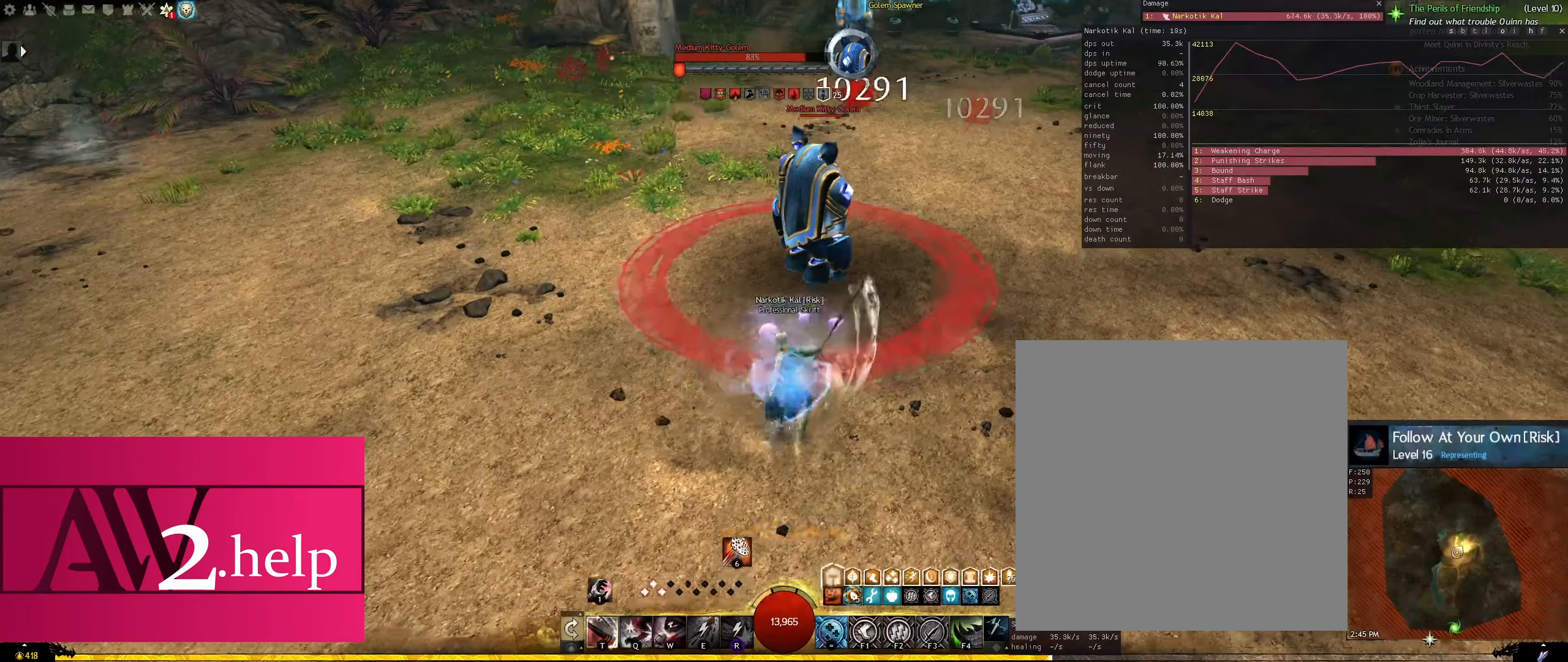
{"keys": [], "mouse": ["left"], "events": [[150, "d", "up"], [300, "s", "up"]]}
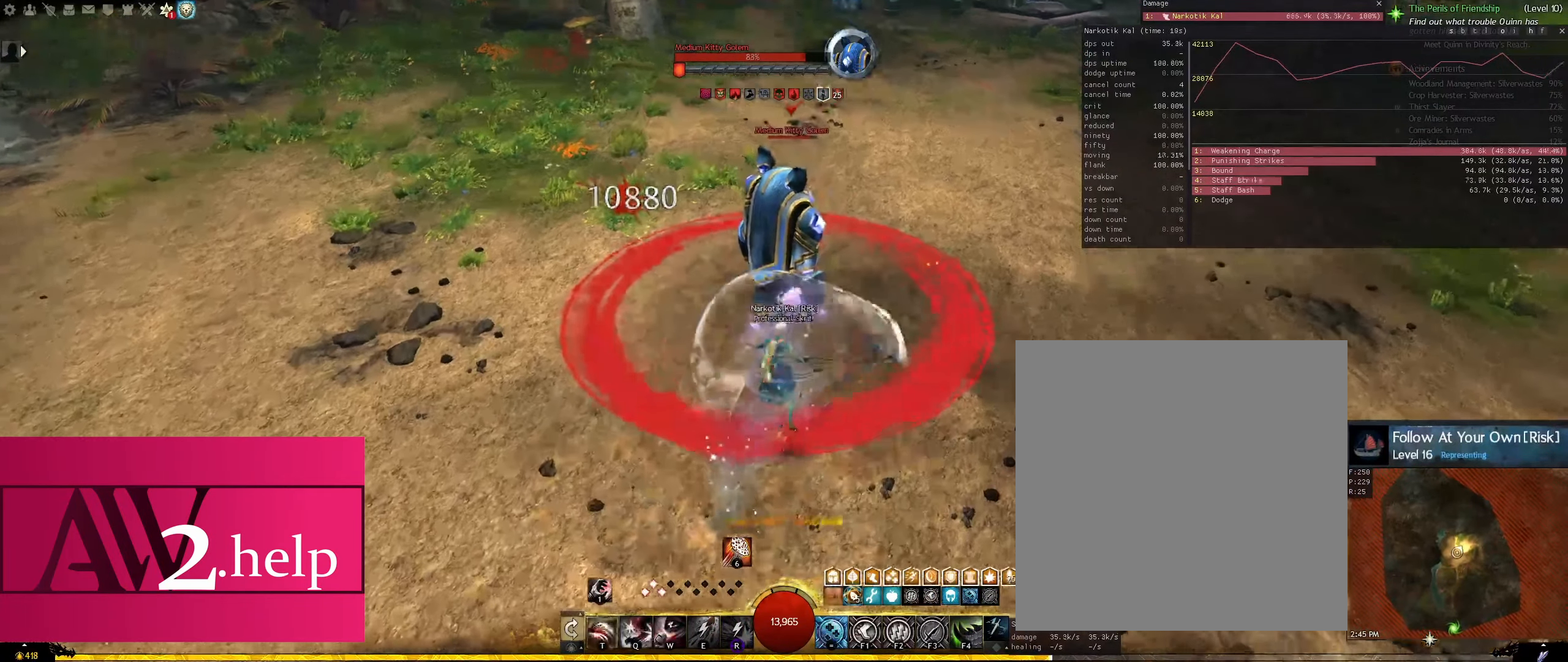
{"keys": [], "mouse": ["left"], "events": [[117, "x", "down"], [217, "x", "up"]]}
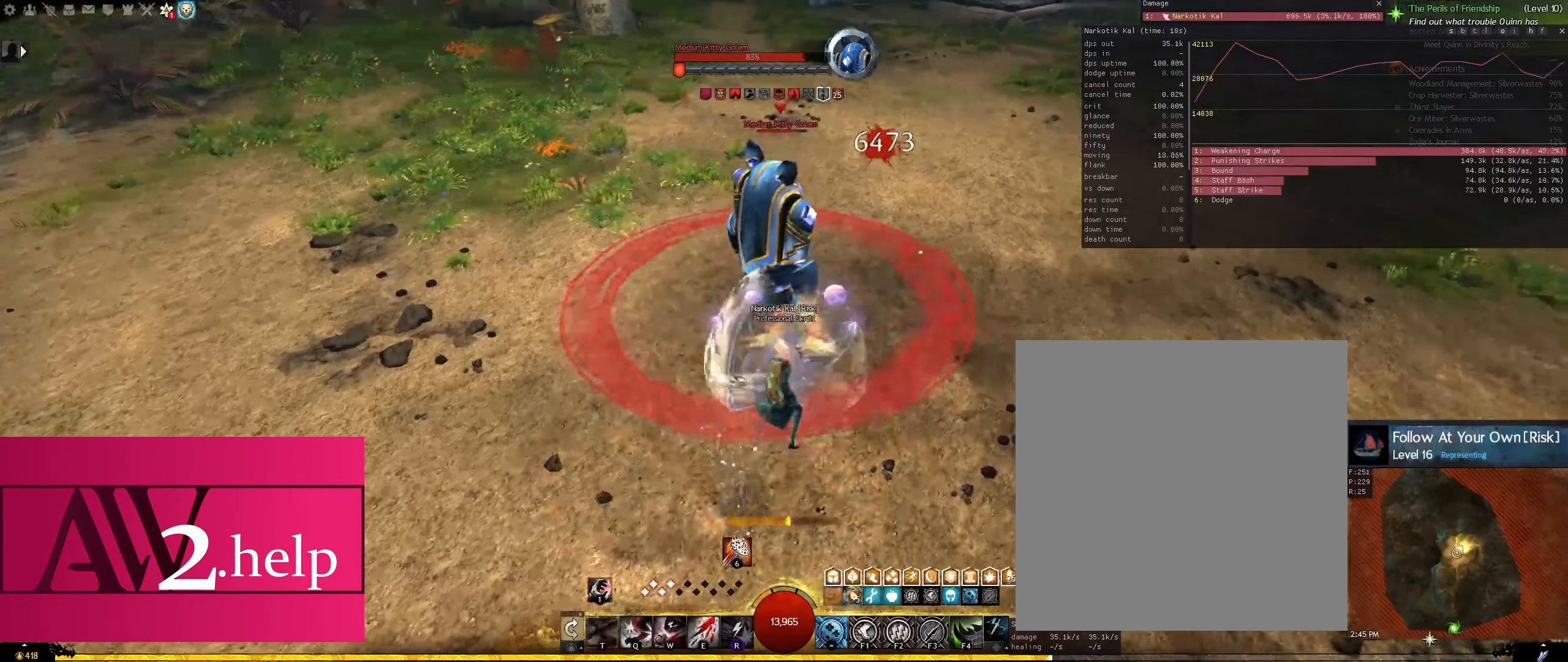
{"keys": [], "mouse": ["left"], "events": []}
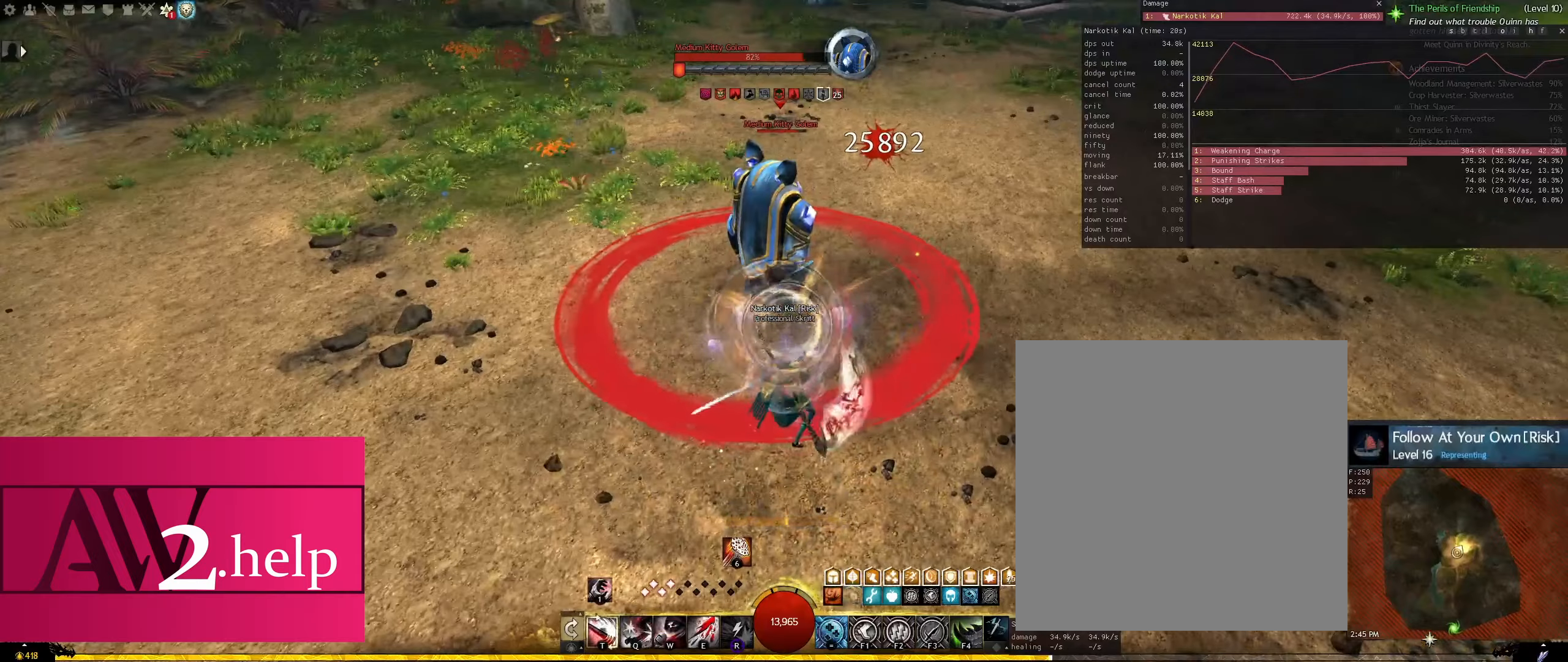
{"keys": [], "mouse": ["left"], "events": []}
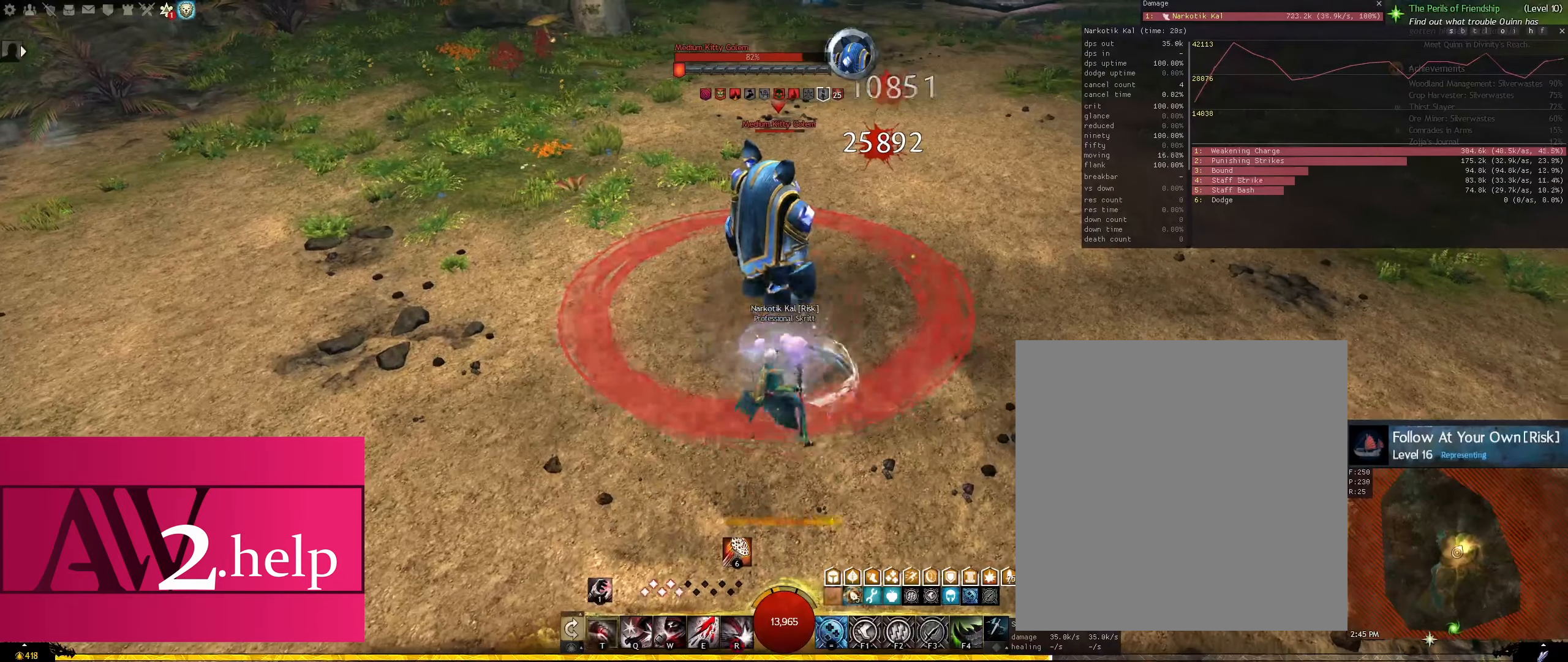
{"keys": [], "mouse": ["left"], "events": [[216, "d", "down"], [266, "d", "up"]]}
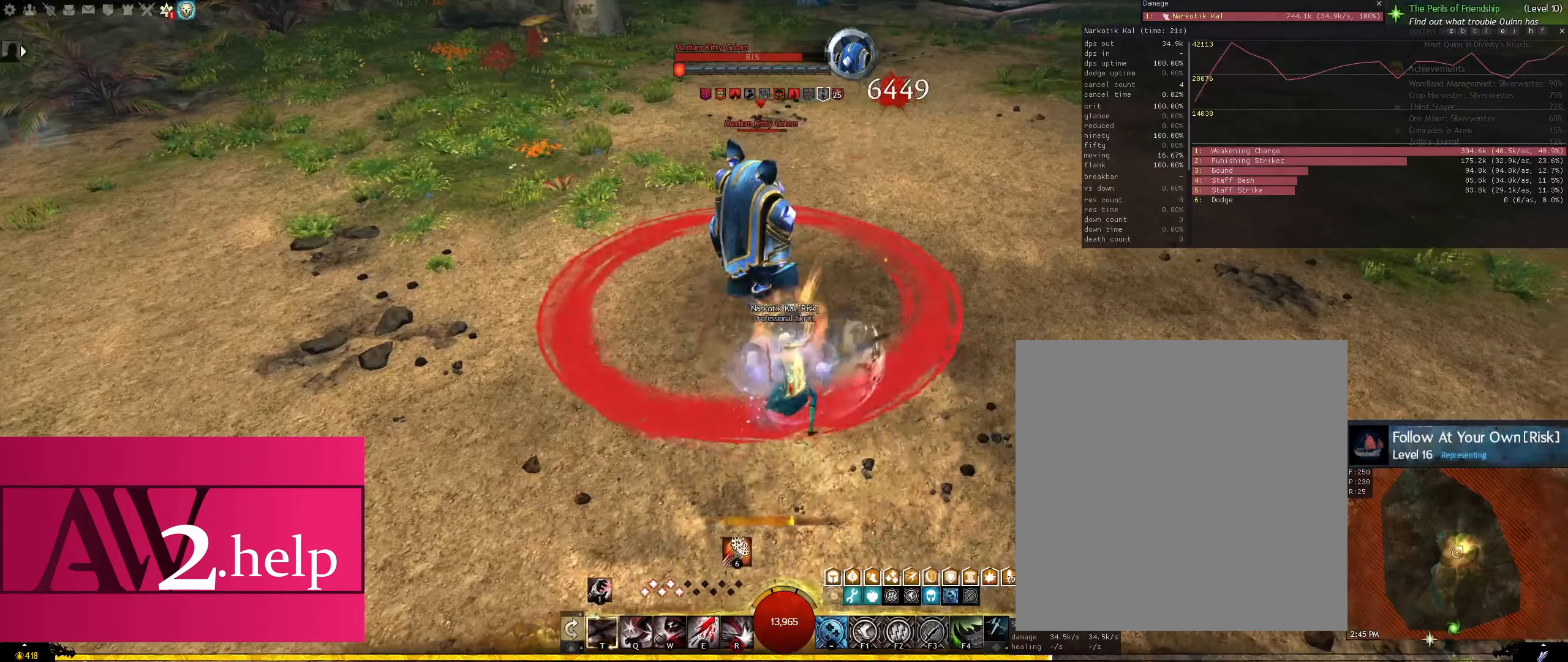
{"keys": [], "mouse": ["left"], "events": []}
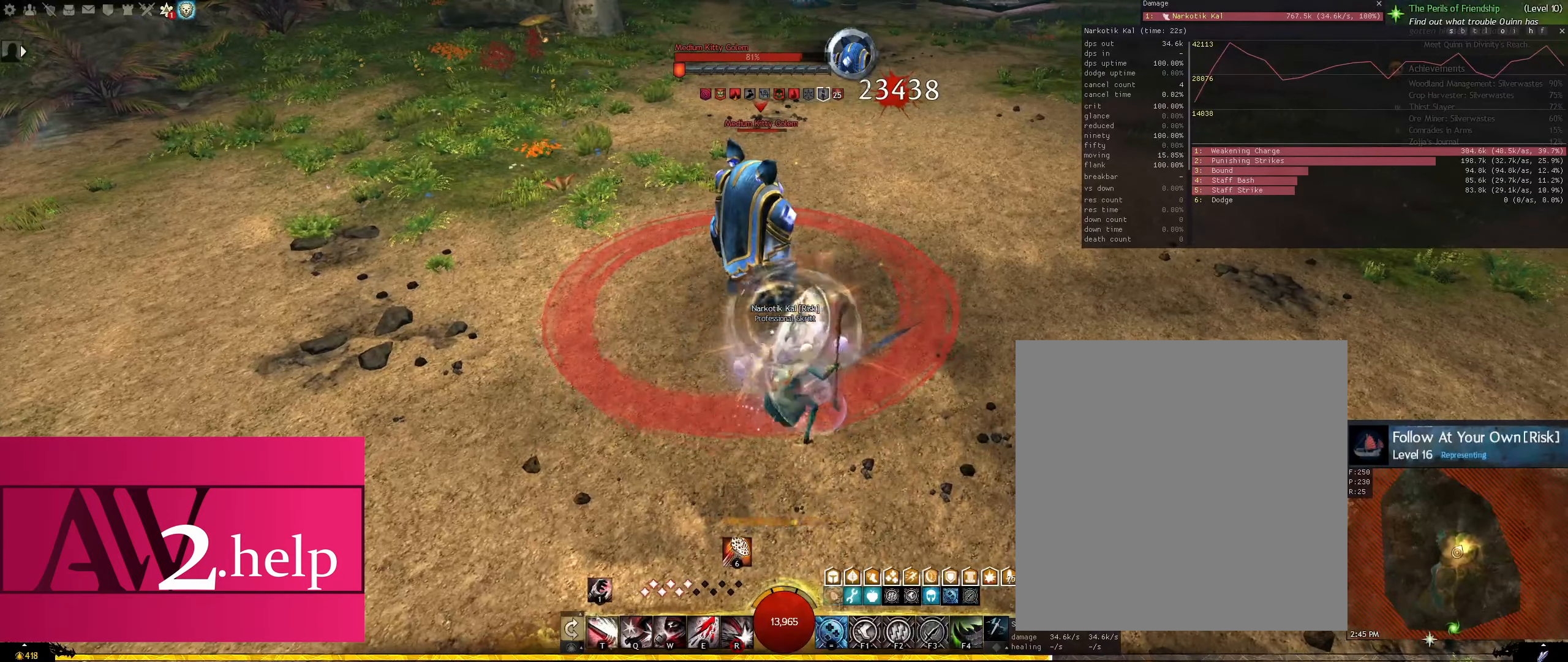
{"keys": [], "mouse": ["left"], "events": []}
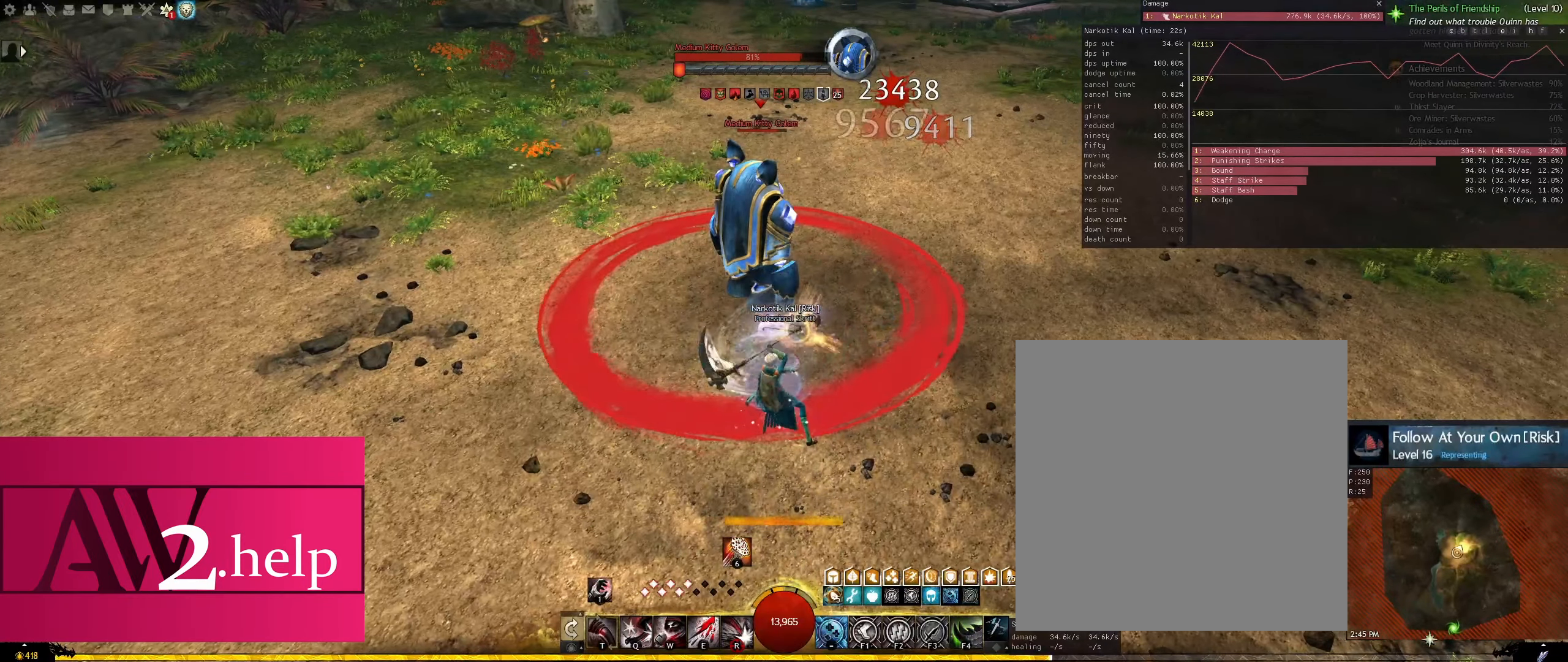
{"keys": ["a"], "mouse": ["left"], "events": [[133, "d", "down"], [166, "d", "up"], [450, "a", "down"]]}
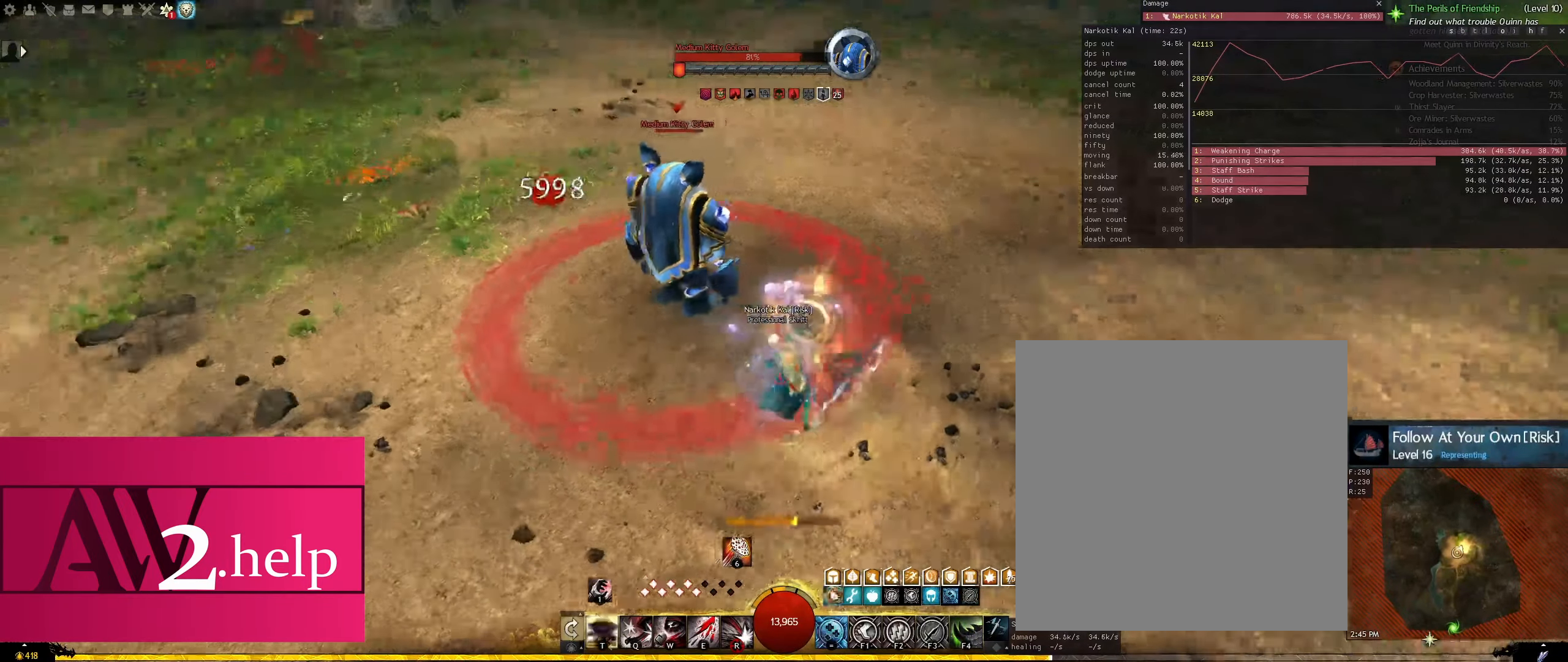
{"keys": [], "mouse": ["left"], "events": [[183, "shift", "down"], [283, "shift", "up"], [366, "a", "up"]]}
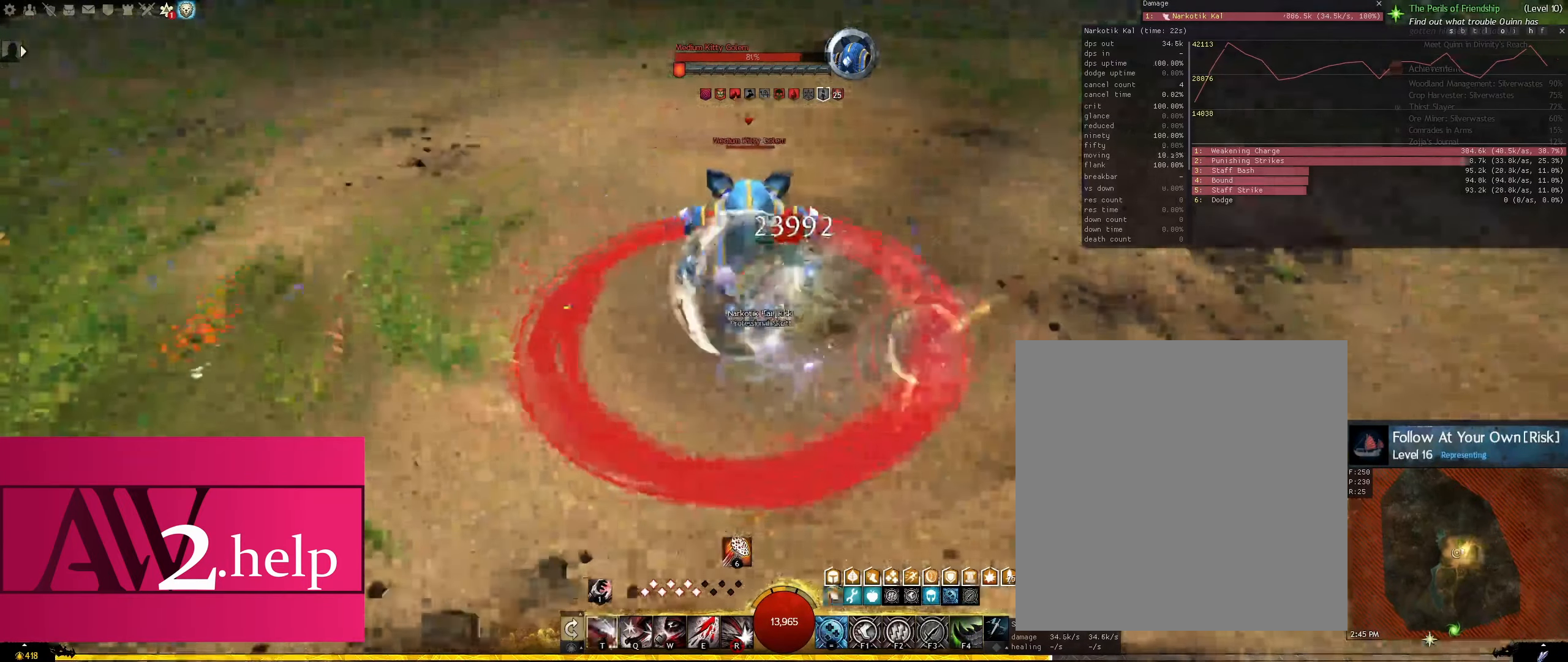
{"keys": ["q"], "mouse": [], "events": [[16, "d", "down"], [16, "s", "down"], [100, "mouse_left", "up"], [250, "q", "down"], [300, "d", "up"], [300, "s", "up"]]}
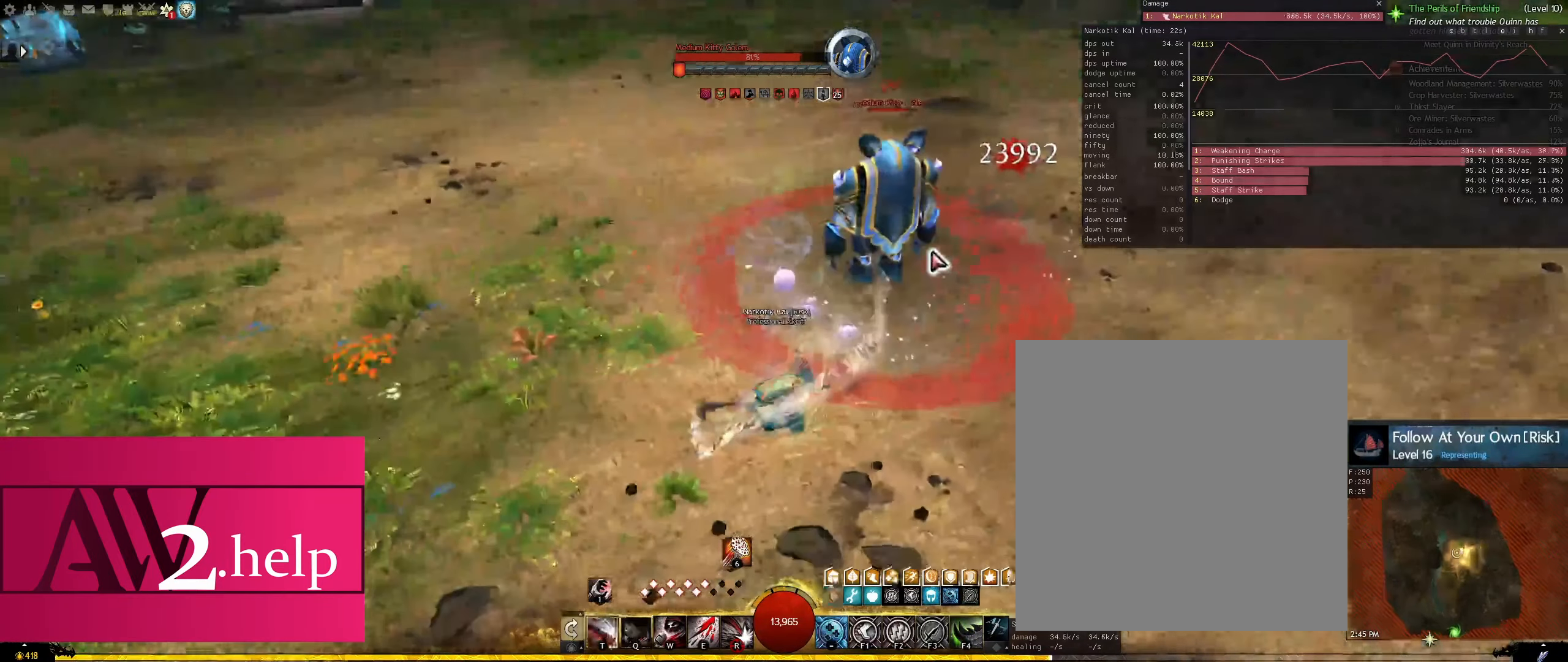
{"keys": ["q"], "mouse": [], "events": []}
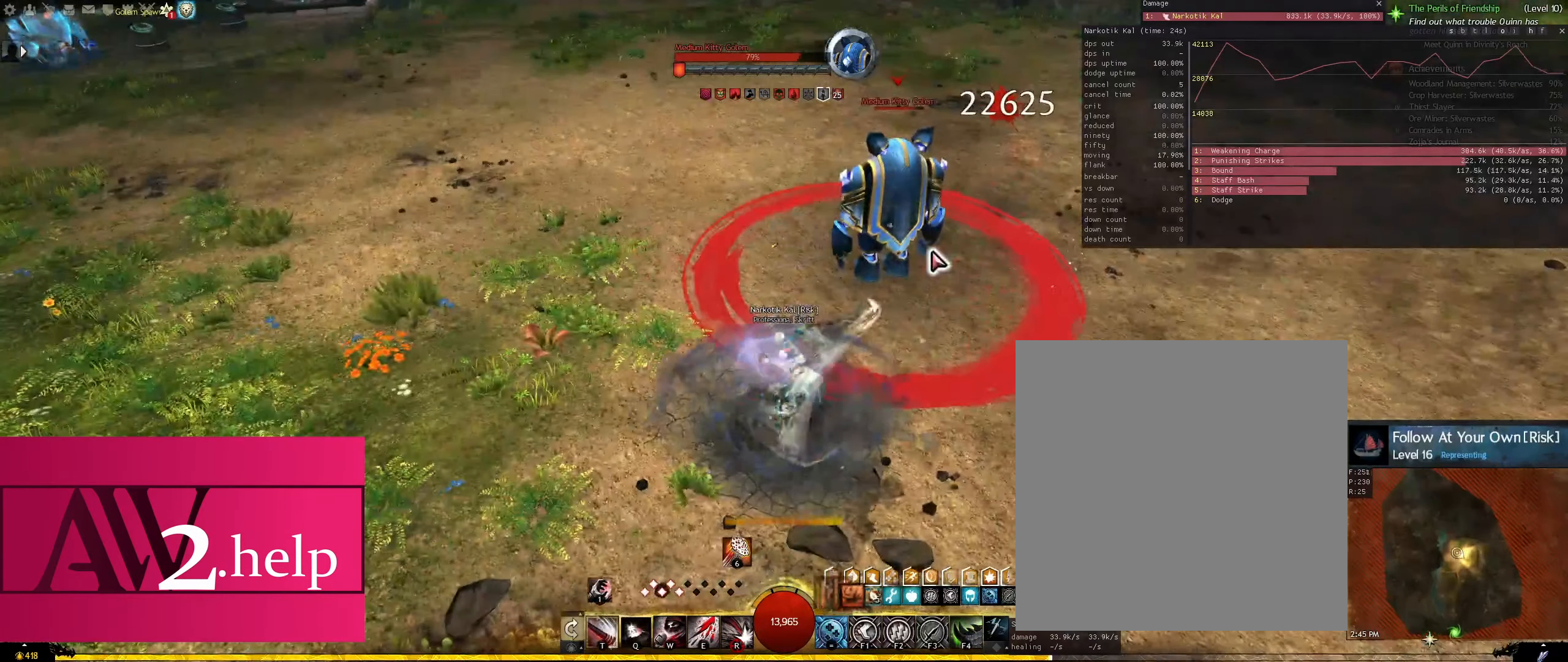
{"keys": ["q"], "mouse": [], "events": []}
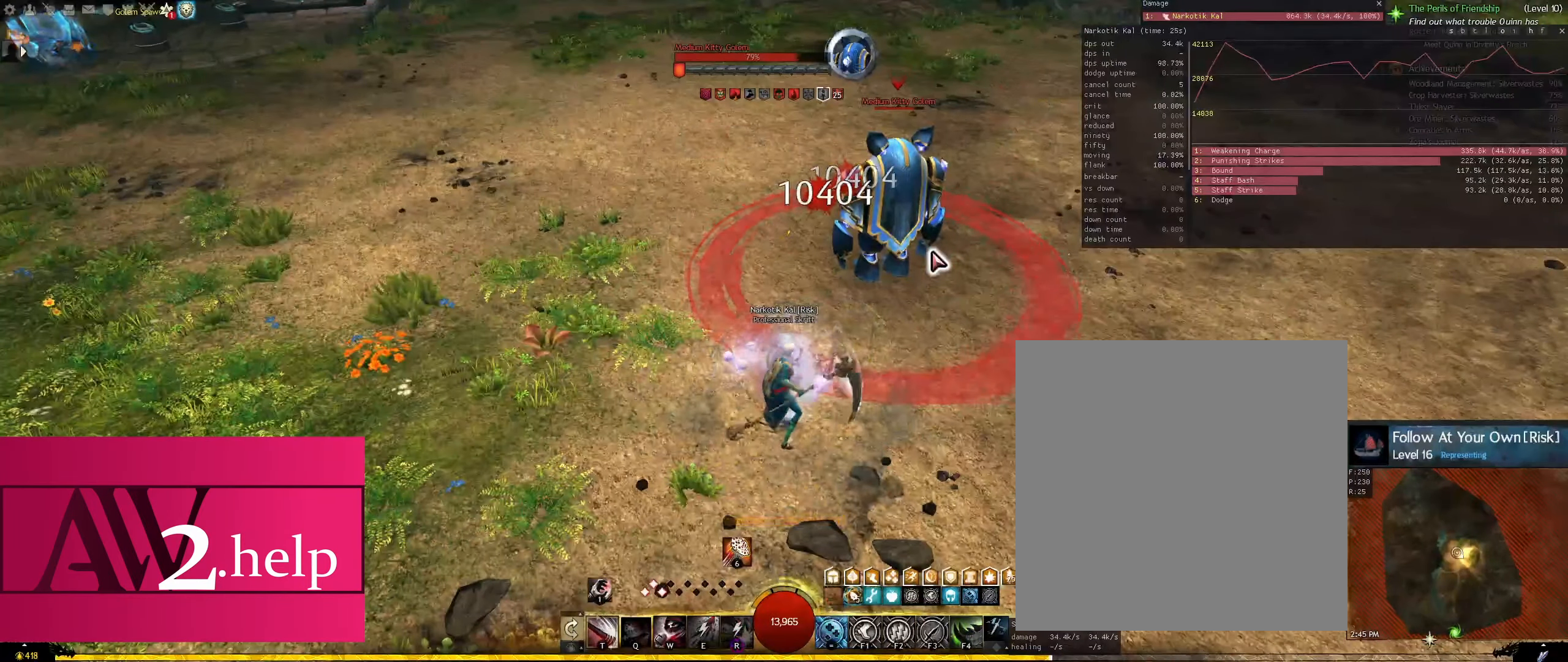
{"keys": ["q"], "mouse": [], "events": []}
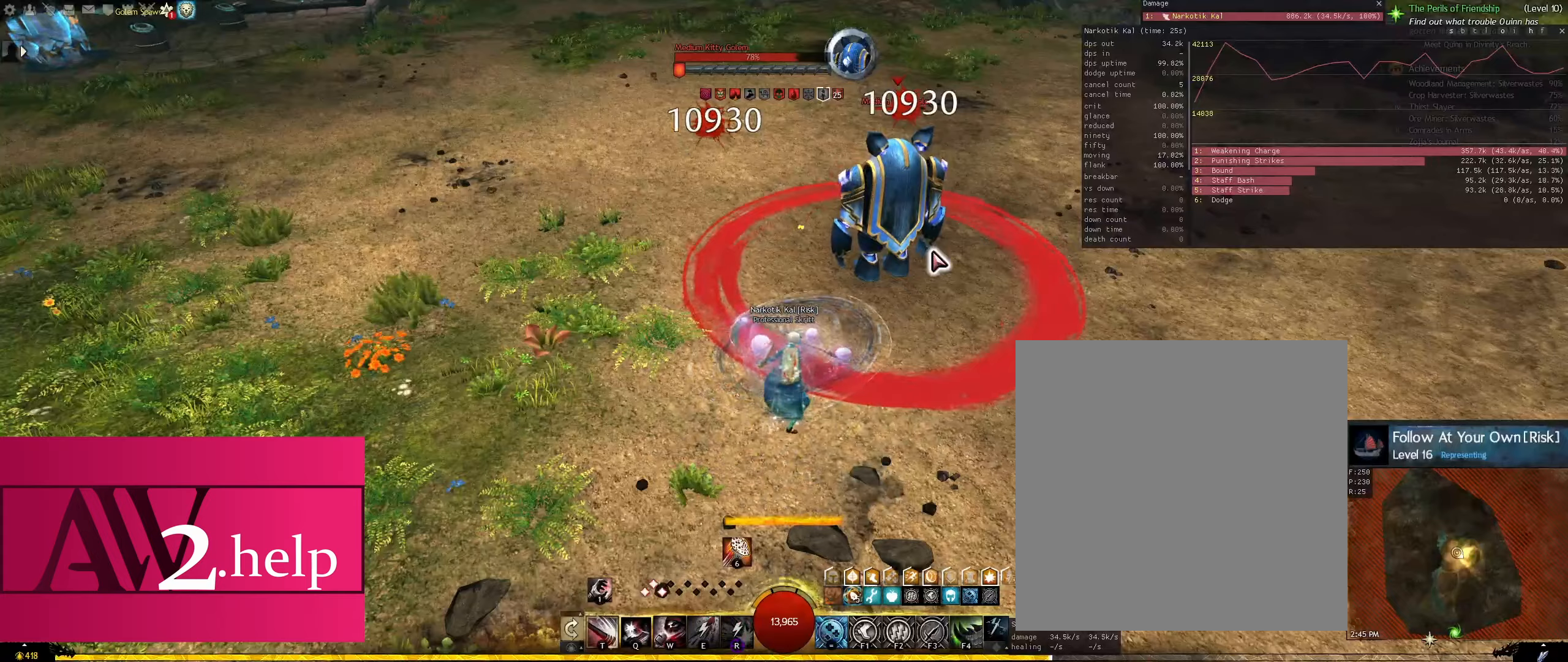
{"keys": ["q"], "mouse": [], "events": []}